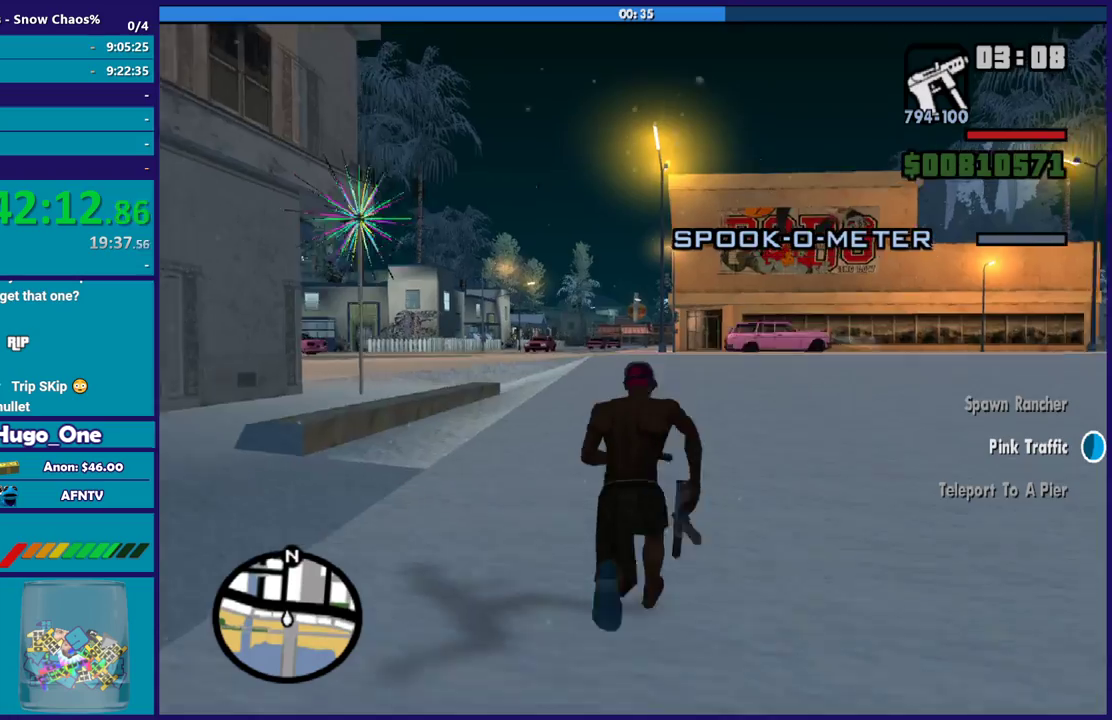
Gameplay with a controller (Xbox layout); each line is a JSON object with the inputs held at the frame after it. "events" lists button and stick changes between this image and that frame as [ms after this image, input, new state], when the widget could be followed in between.
{"buttons": ["A"], "left_stick": "up", "right_stick": "center", "events": [[67, "A", "down"], [167, "A", "up"], [300, "A", "down"], [367, "A", "up"], [467, "A", "down"]]}
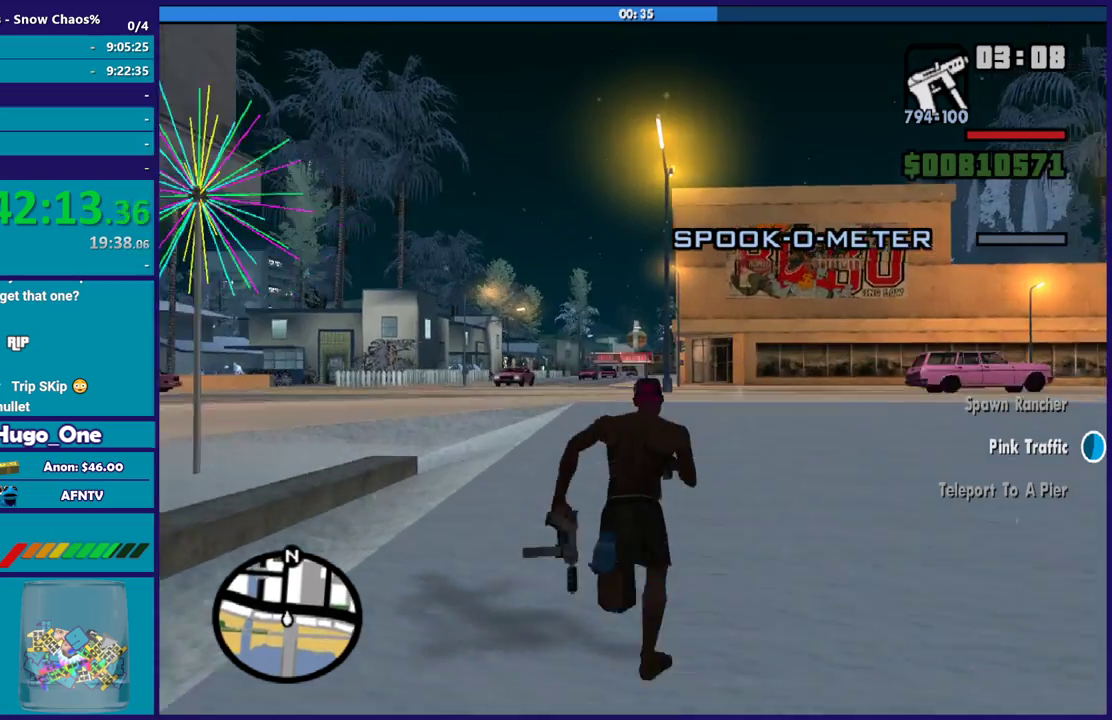
{"buttons": [], "left_stick": "up", "right_stick": "center", "events": [[66, "A", "up"], [166, "A", "down"], [267, "A", "up"], [300, "left_stick", "up-right"], [400, "A", "down"], [400, "left_stick", "up"], [500, "A", "up"]]}
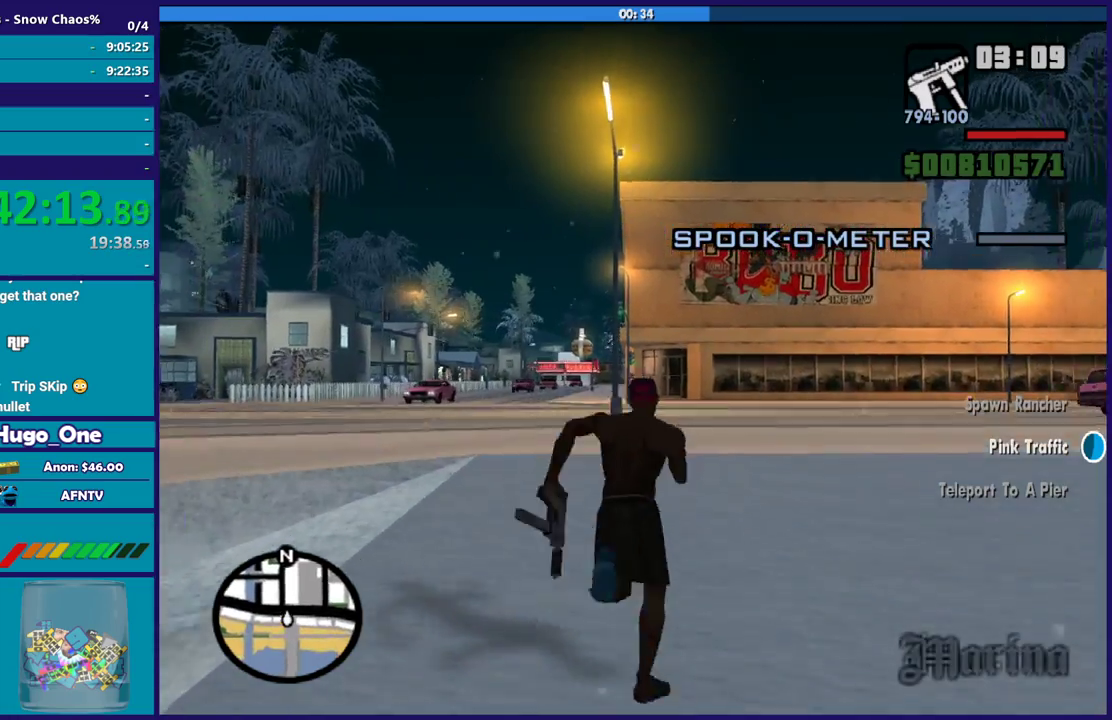
{"buttons": [], "left_stick": "up-left", "right_stick": "center", "events": [[33, "left_stick", "up-left"], [100, "A", "down"], [134, "left_stick", "up"], [200, "A", "up"], [267, "left_stick", "up-right"], [300, "A", "down"], [334, "left_stick", "up"], [400, "A", "up"], [434, "left_stick", "up-left"]]}
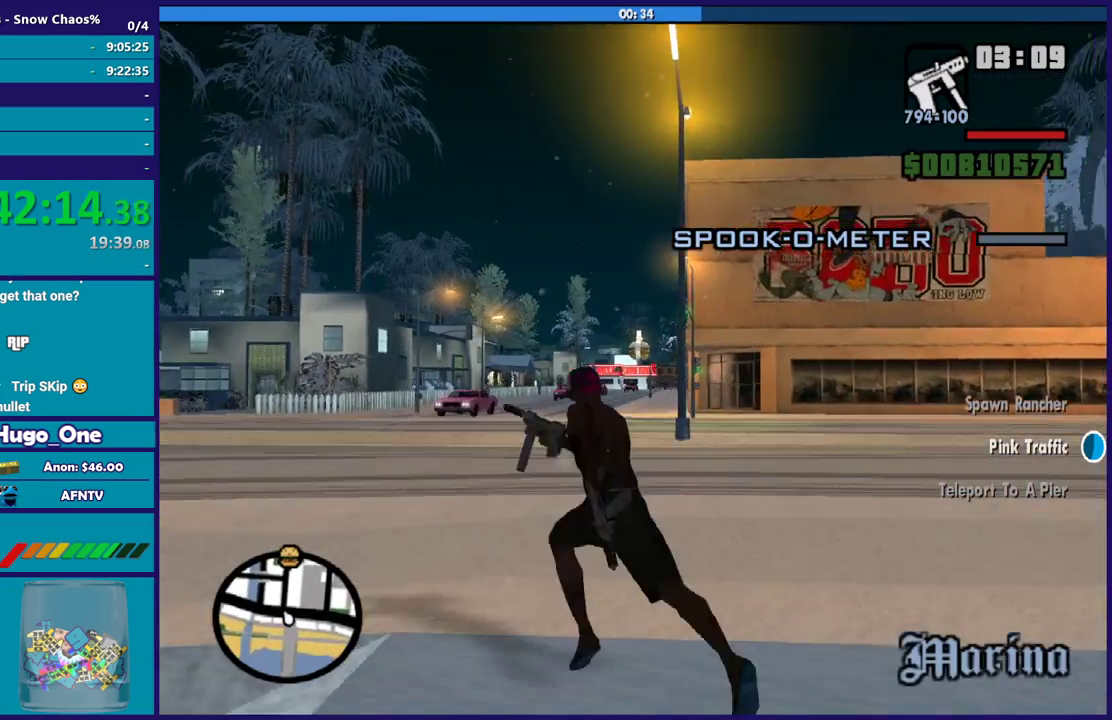
{"buttons": [], "left_stick": "up-left", "right_stick": "center", "events": [[33, "A", "down"], [100, "left_stick", "up"], [133, "A", "up"], [233, "A", "down"], [300, "A", "up"], [400, "A", "down"], [400, "left_stick", "up-left"], [500, "A", "up"]]}
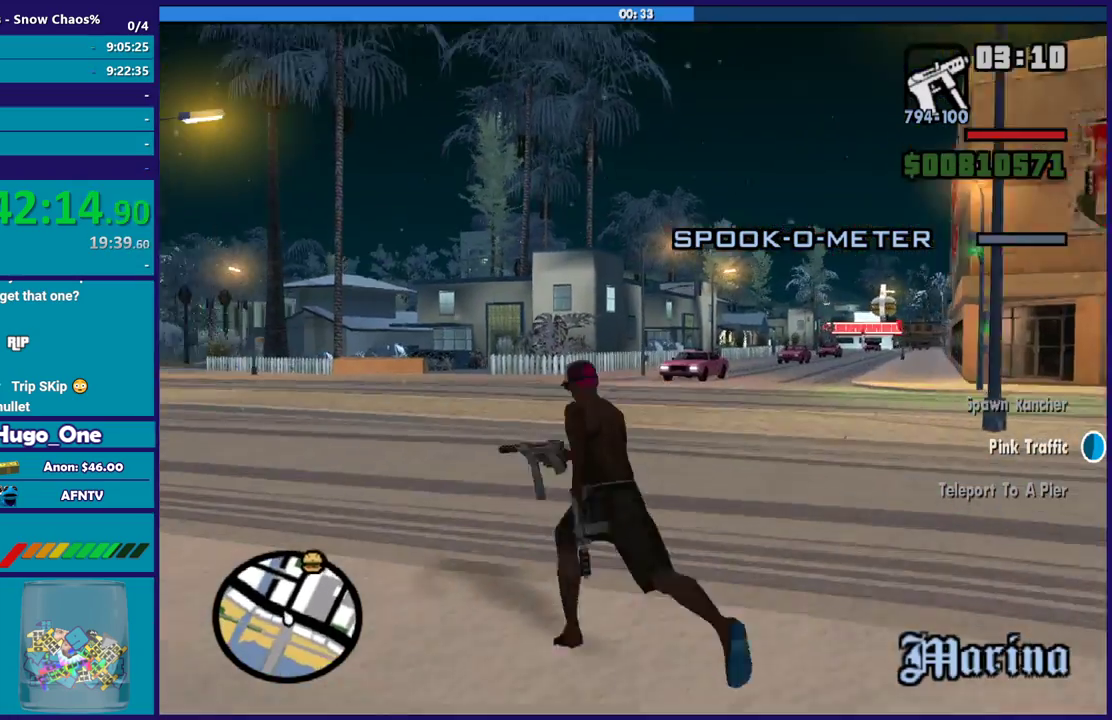
{"buttons": [], "left_stick": "up-right", "right_stick": "down-left", "events": [[100, "A", "down"], [134, "left_stick", "up"], [200, "A", "up"], [334, "right_stick", "down-left"], [501, "left_stick", "up-right"]]}
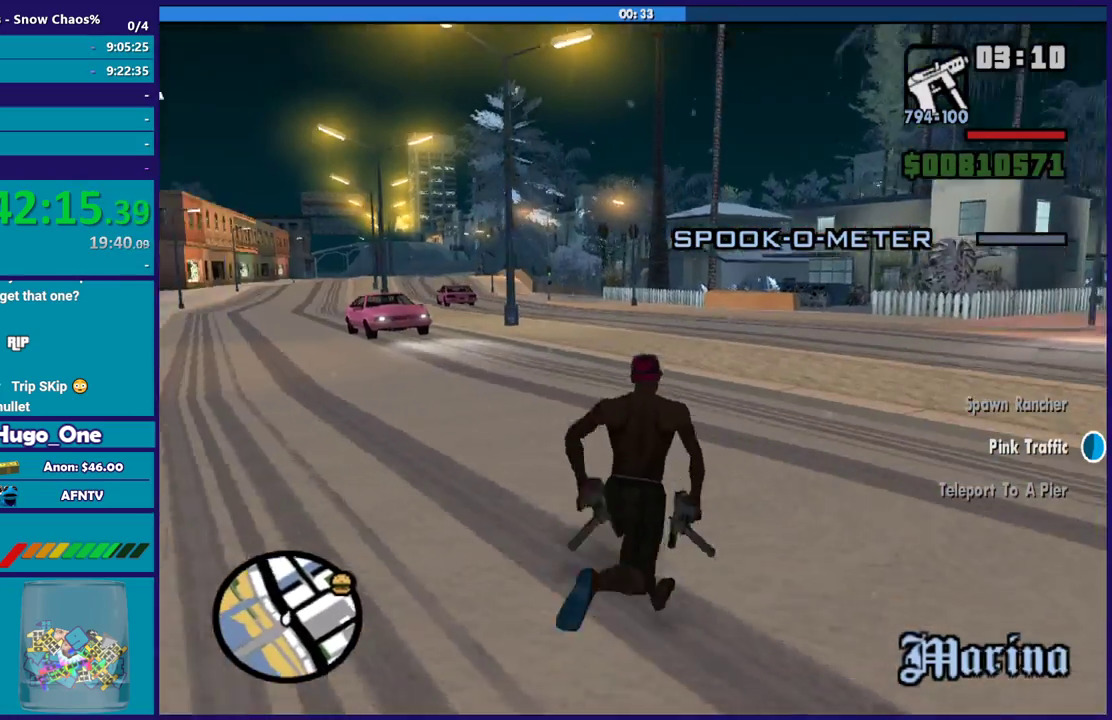
{"buttons": ["A"], "left_stick": "up", "right_stick": "center", "events": [[66, "right_stick", "left"], [166, "left_stick", "up"], [200, "right_stick", "center"], [267, "A", "down"], [400, "A", "up"], [500, "A", "down"]]}
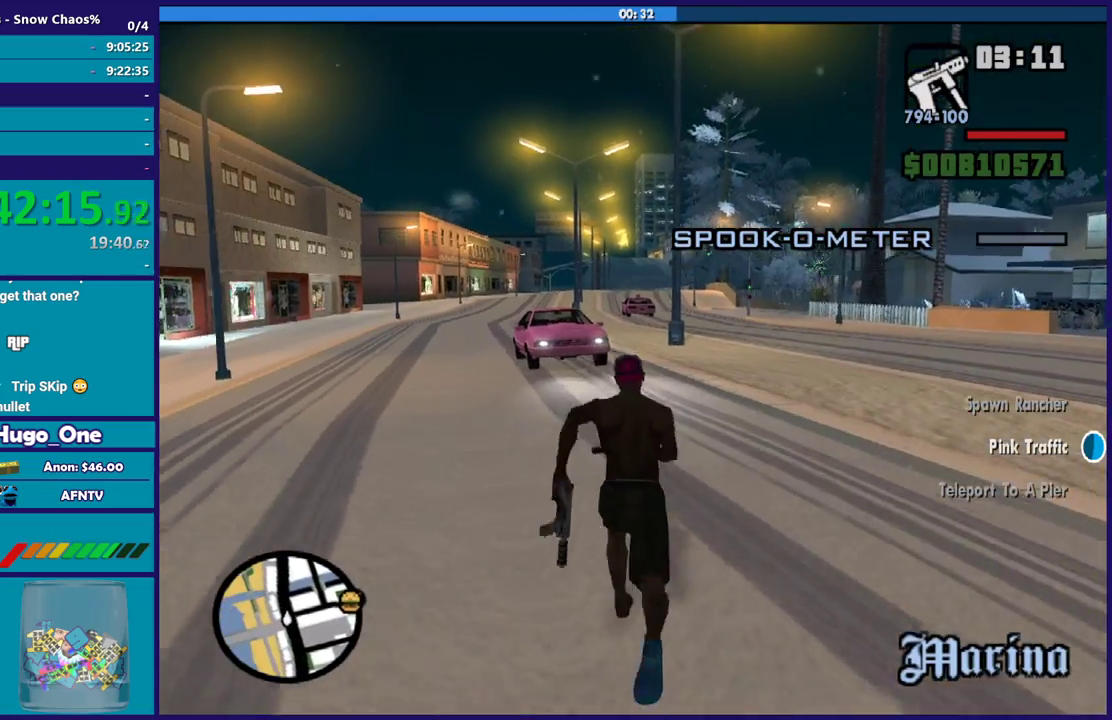
{"buttons": [], "left_stick": "up-left", "right_stick": "center", "events": [[100, "A", "up"], [234, "right_stick", "down"], [434, "right_stick", "center"], [501, "left_stick", "up-left"]]}
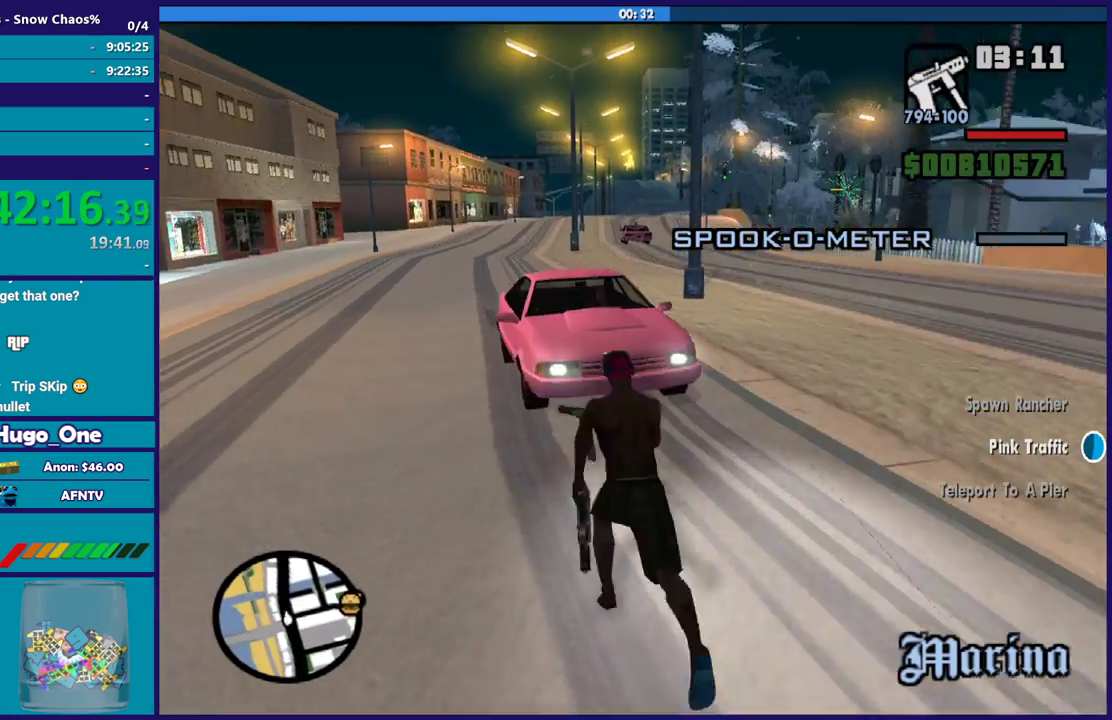
{"buttons": ["Y"], "left_stick": "center", "right_stick": "center", "events": [[100, "A", "down"], [166, "left_stick", "up"], [200, "A", "up"], [233, "left_stick", "up-right"], [300, "Y", "down"], [400, "Y", "up"], [467, "Y", "down"], [467, "left_stick", "center"]]}
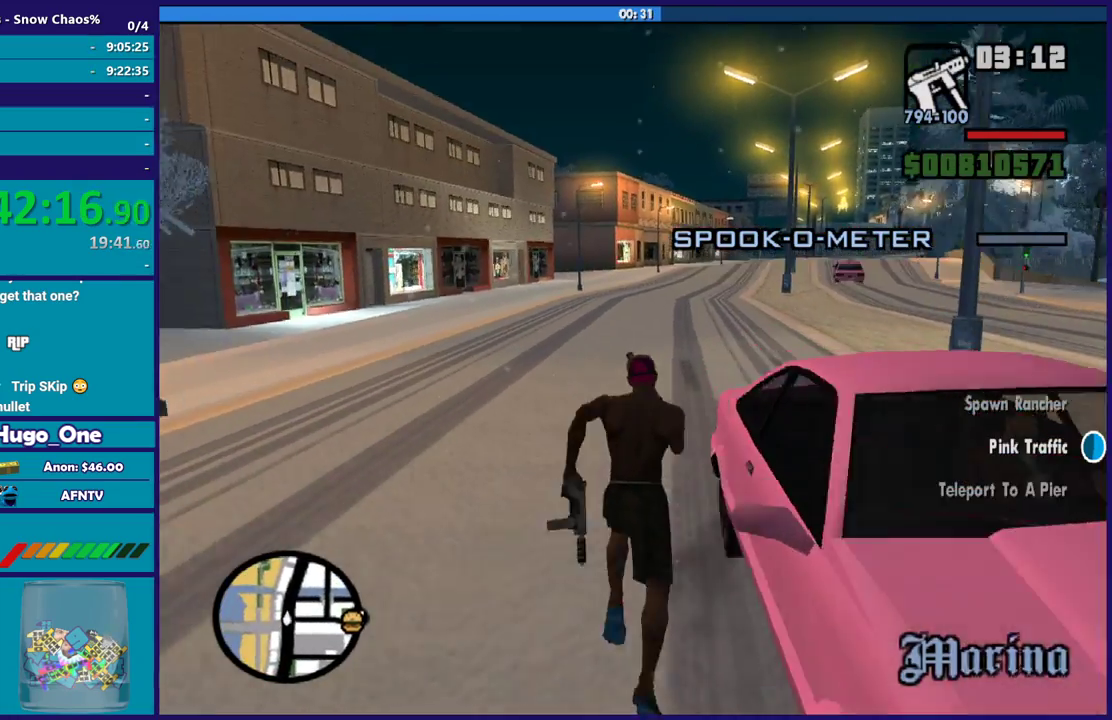
{"buttons": [], "left_stick": "center", "right_stick": "right", "events": [[100, "Y", "up"], [300, "right_stick", "right"]]}
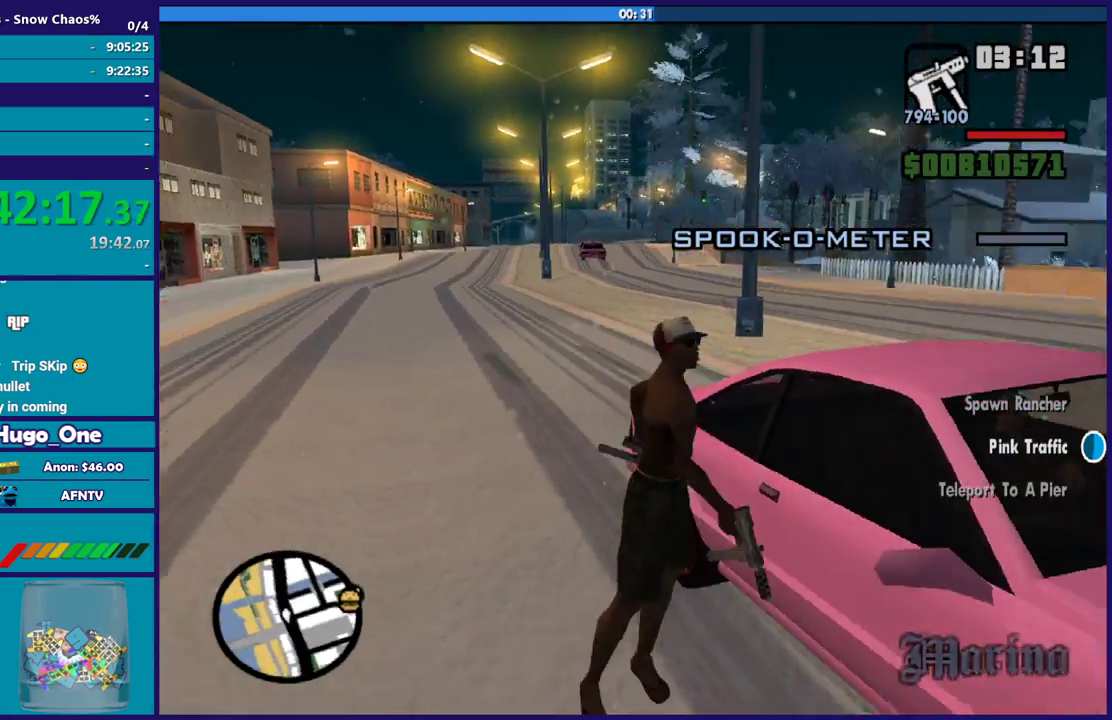
{"buttons": [], "left_stick": "center", "right_stick": "up-right", "events": [[400, "right_stick", "up-right"]]}
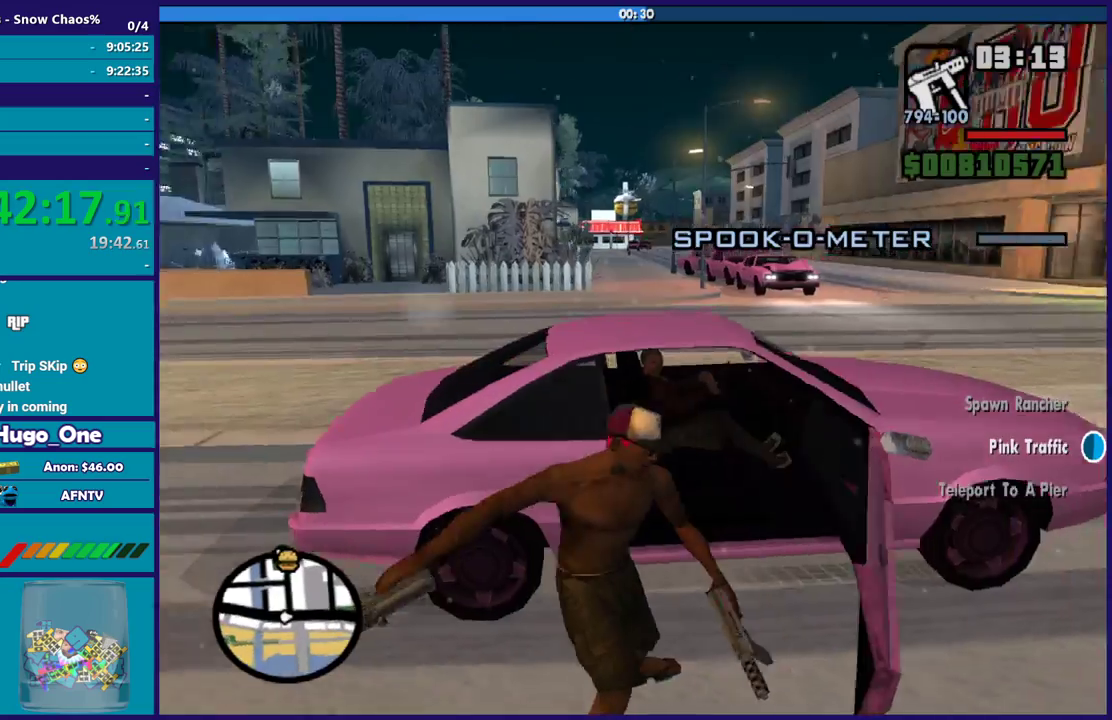
{"buttons": [], "left_stick": "center", "right_stick": "up-right", "events": [[134, "right_stick", "center"], [434, "right_stick", "up-right"]]}
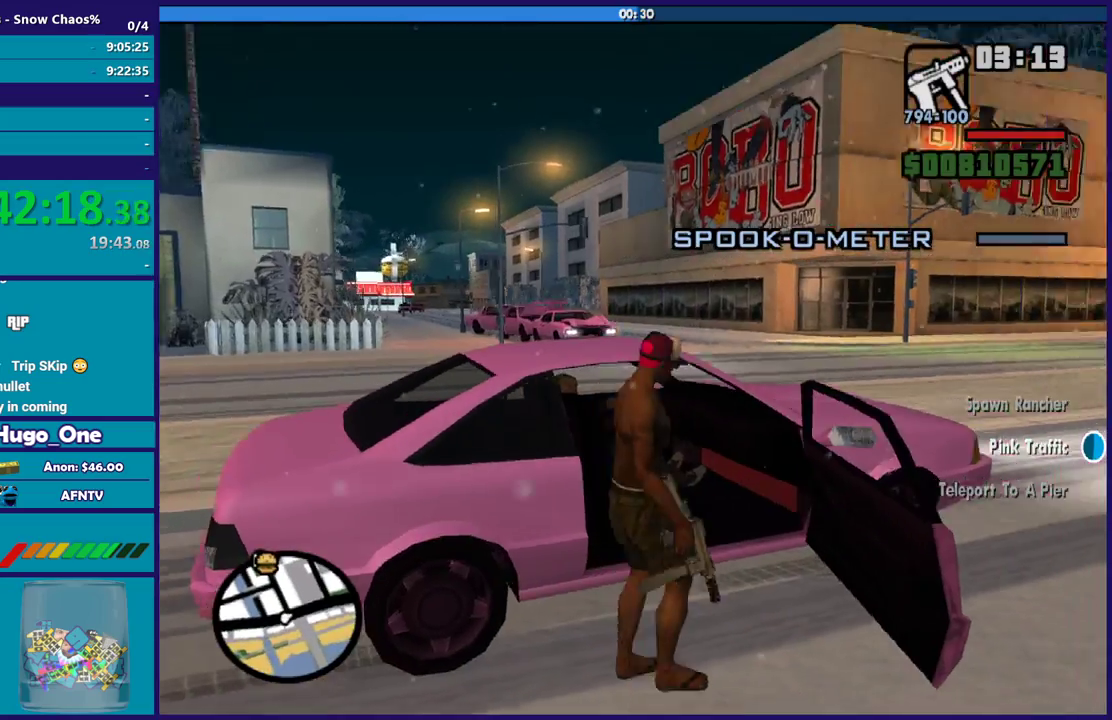
{"buttons": ["A", "R2"], "left_stick": "center", "right_stick": "center", "events": [[166, "right_stick", "center"], [400, "A", "down"], [400, "R2", "down"]]}
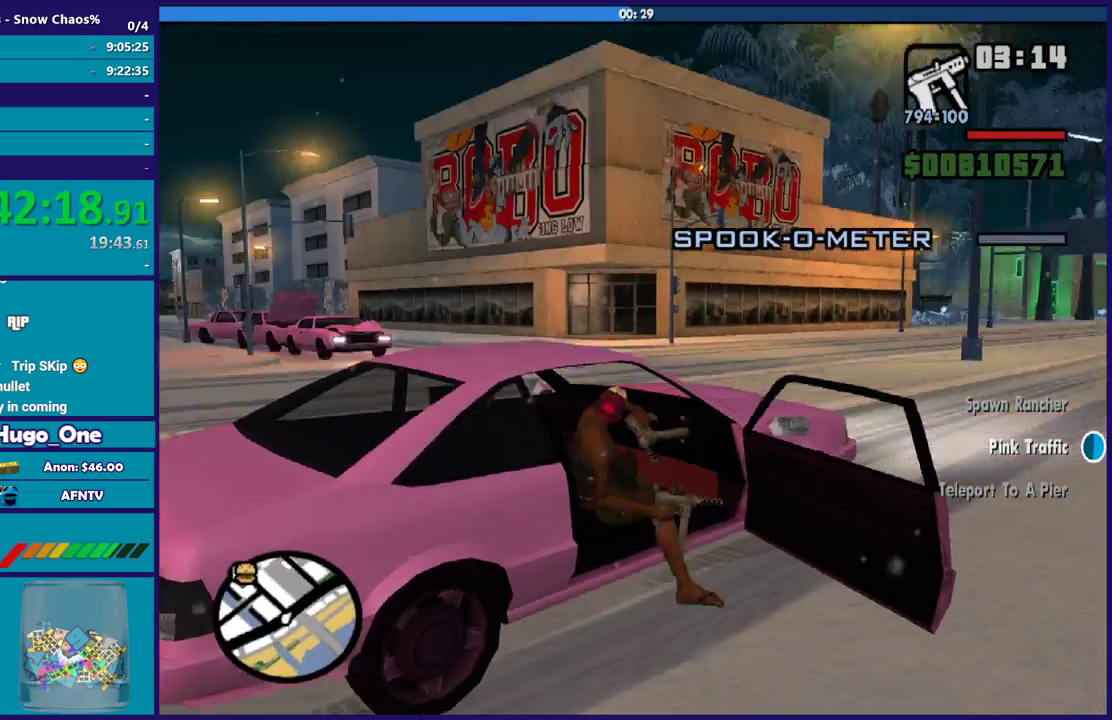
{"buttons": ["R2"], "left_stick": "left", "right_stick": "center", "events": [[67, "left_stick", "left"], [501, "A", "up"]]}
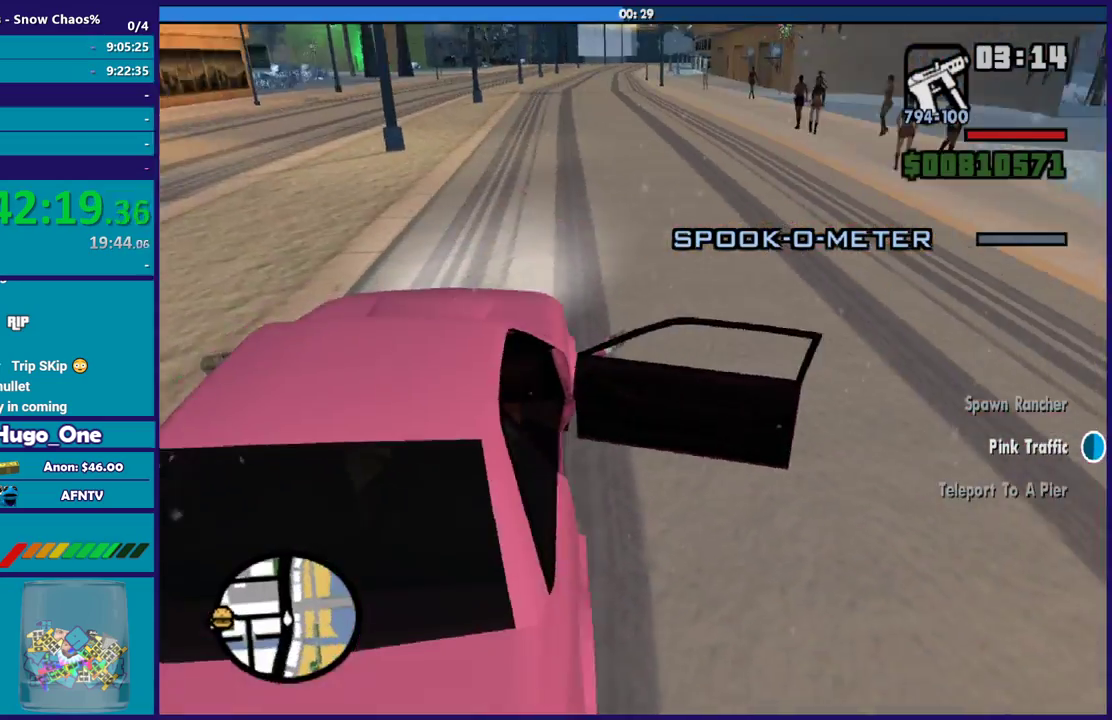
{"buttons": ["R2"], "left_stick": "left", "right_stick": "left", "events": [[267, "right_stick", "up-left"], [433, "right_stick", "left"]]}
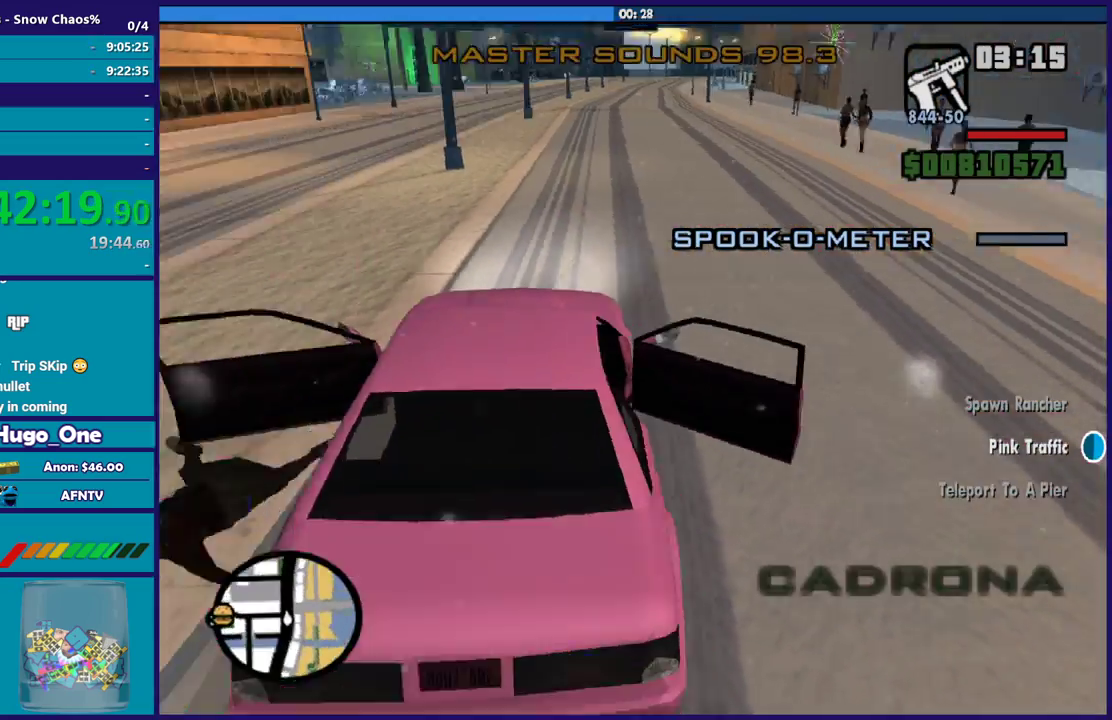
{"buttons": ["R2"], "left_stick": "left", "right_stick": "up-left", "events": [[100, "right_stick", "up-left"], [267, "right_stick", "left"], [400, "right_stick", "up-left"]]}
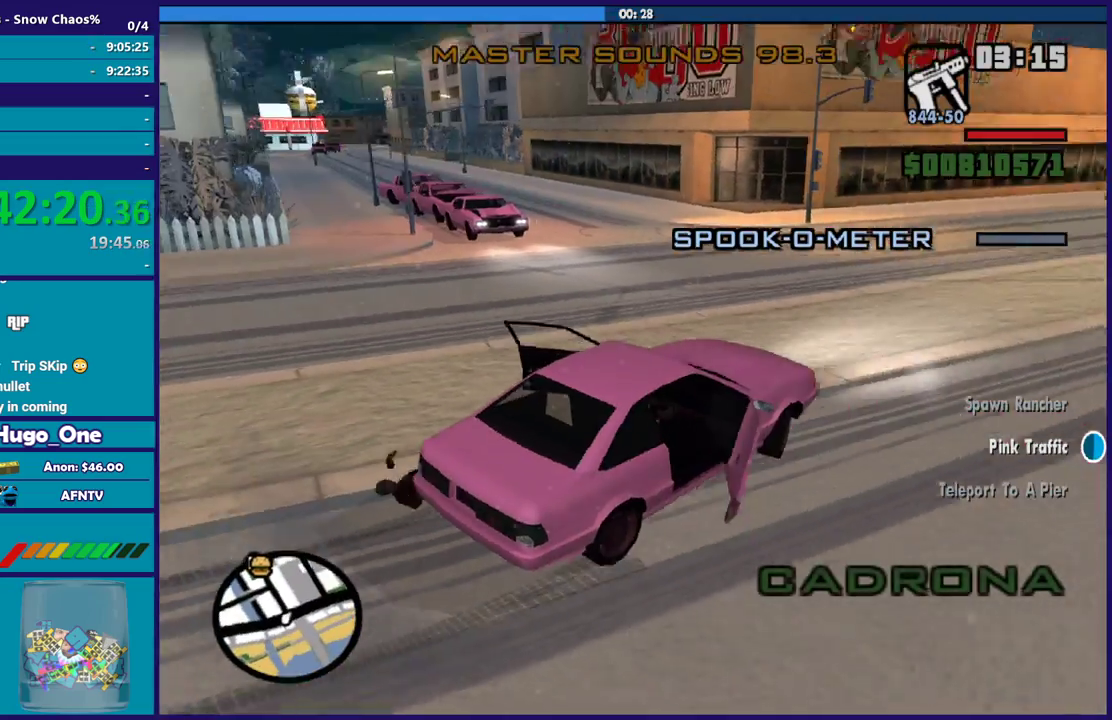
{"buttons": ["R2"], "left_stick": "left", "right_stick": "center", "events": [[200, "right_stick", "center"], [300, "right_stick", "down-left"], [467, "right_stick", "center"]]}
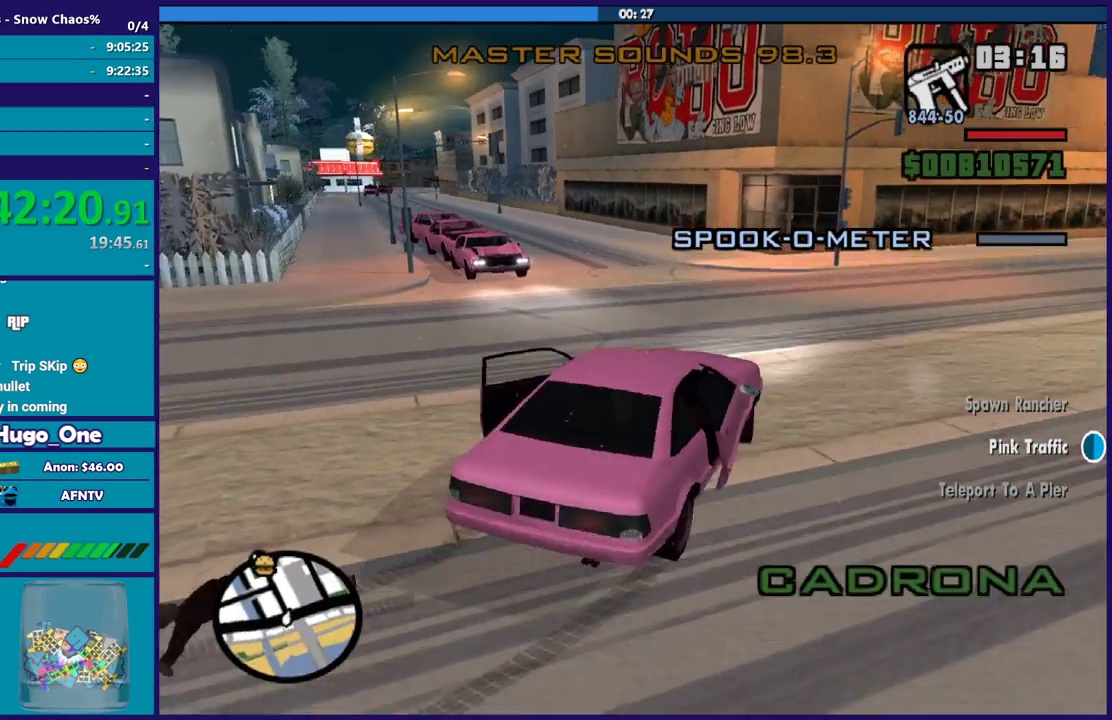
{"buttons": ["R2"], "left_stick": "left", "right_stick": "center", "events": [[100, "left_stick", "center"], [100, "right_stick", "up"], [267, "left_stick", "down-right"], [300, "right_stick", "up-left"], [367, "right_stick", "left"], [434, "left_stick", "left"], [434, "right_stick", "center"]]}
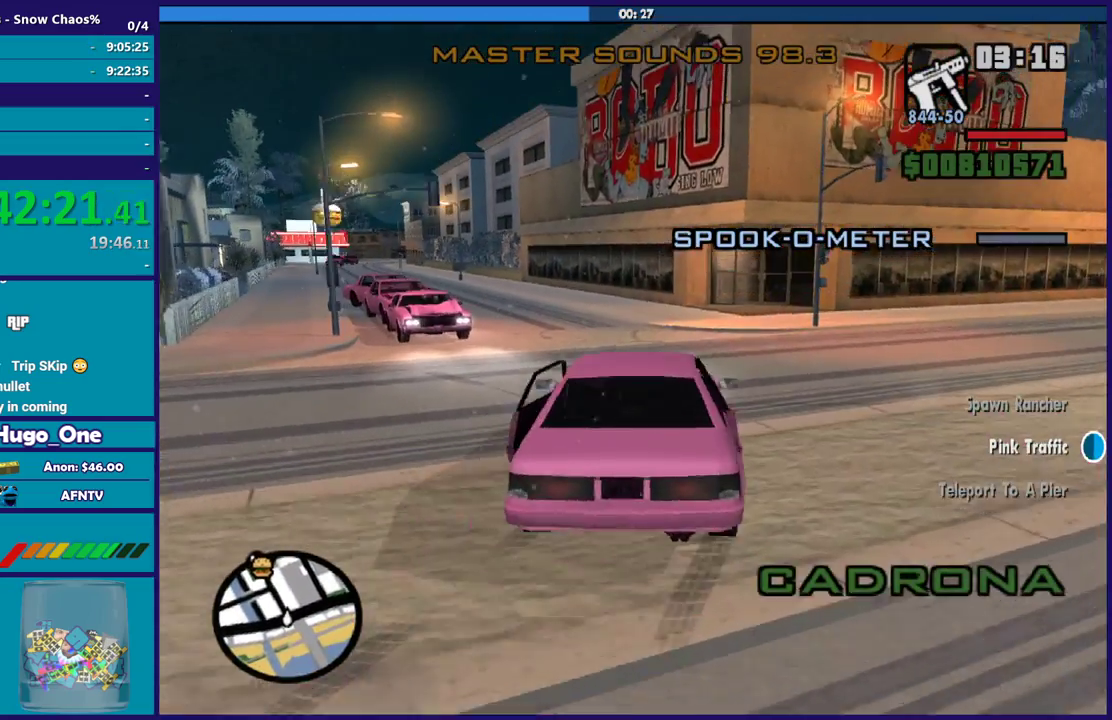
{"buttons": ["R2"], "left_stick": "center", "right_stick": "center", "events": [[100, "left_stick", "center"], [133, "right_stick", "down-left"], [233, "left_stick", "left"], [233, "right_stick", "center"], [400, "left_stick", "center"]]}
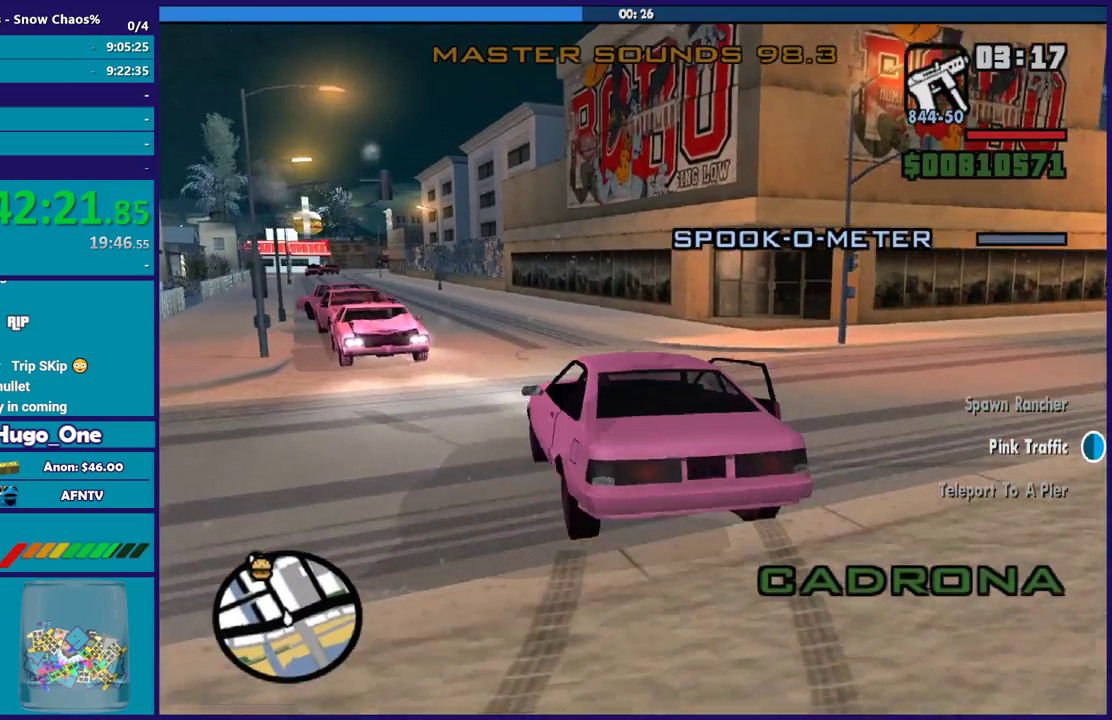
{"buttons": ["R2"], "left_stick": "right", "right_stick": "down", "events": [[33, "left_stick", "left"], [167, "right_stick", "down"], [200, "left_stick", "down-right"], [501, "left_stick", "right"]]}
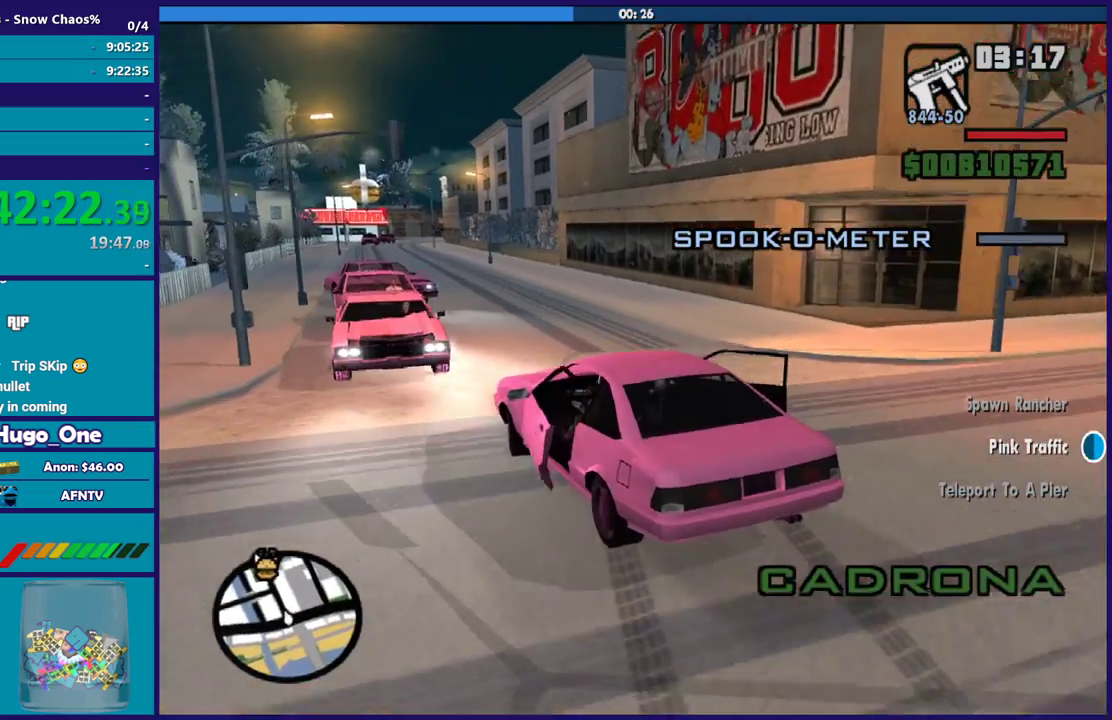
{"buttons": ["R2"], "left_stick": "left", "right_stick": "center", "events": [[400, "left_stick", "up-left"], [433, "right_stick", "center"], [467, "left_stick", "left"]]}
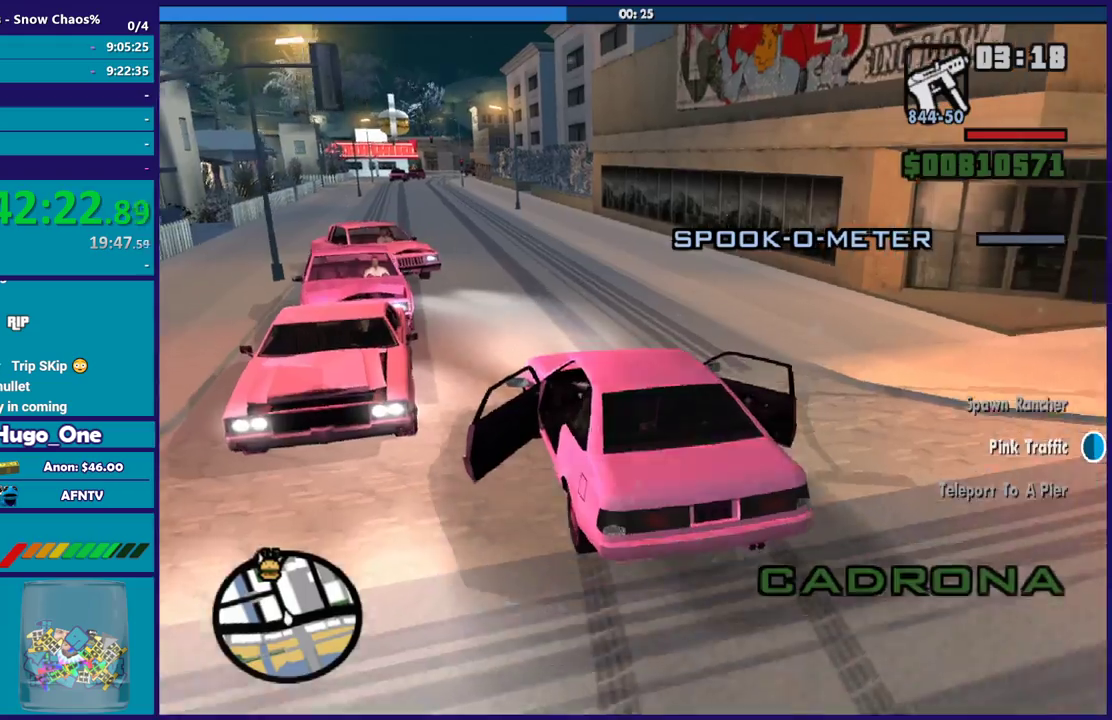
{"buttons": ["R2"], "left_stick": "center", "right_stick": "down-right", "events": [[100, "left_stick", "center"], [167, "right_stick", "down-right"]]}
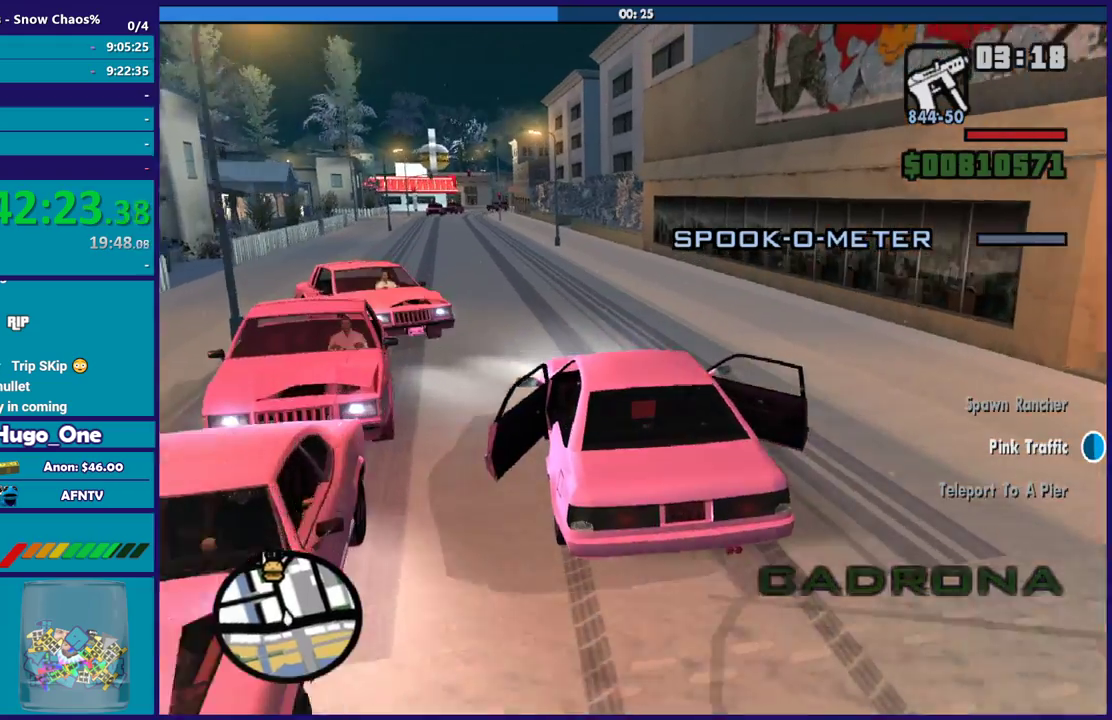
{"buttons": ["R2"], "left_stick": "up-left", "right_stick": "down-right", "events": [[333, "left_stick", "up-left"]]}
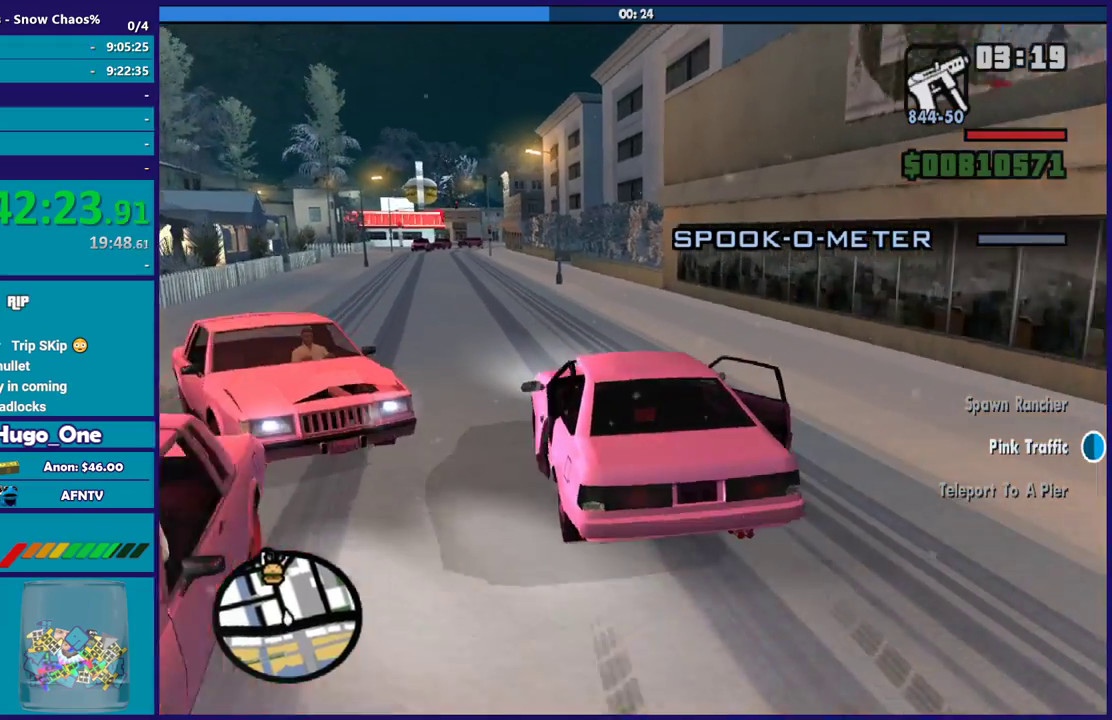
{"buttons": ["R2"], "left_stick": "center", "right_stick": "down-right", "events": [[33, "left_stick", "center"]]}
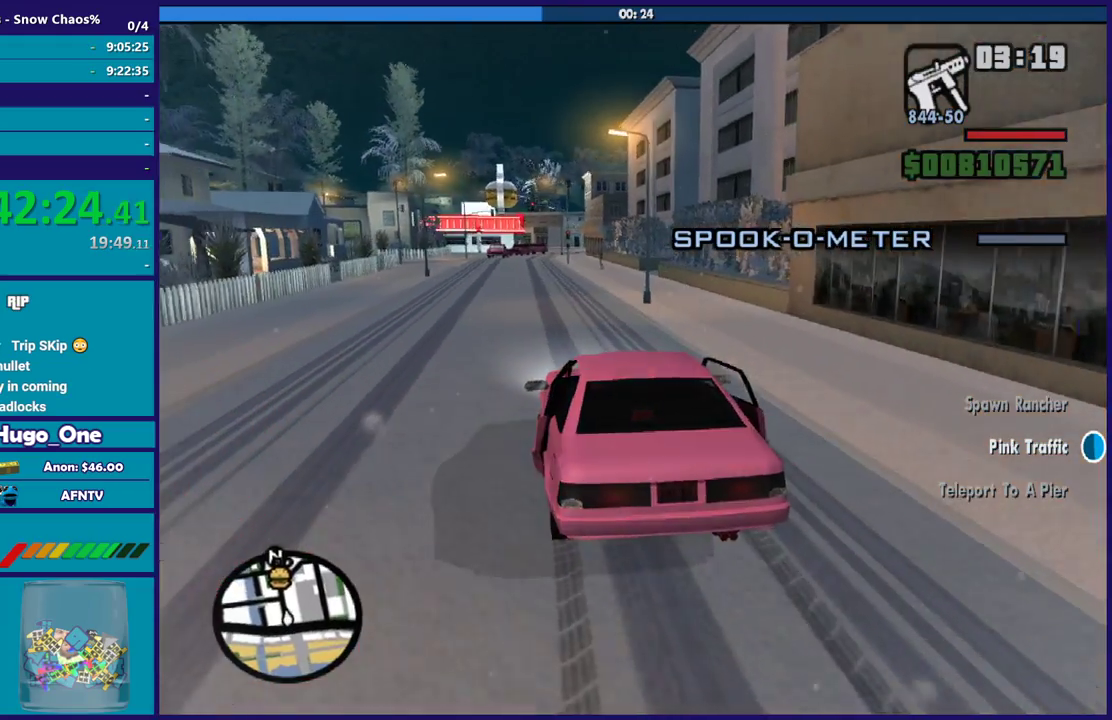
{"buttons": ["R2"], "left_stick": "center", "right_stick": "center", "events": [[367, "right_stick", "right"], [433, "right_stick", "center"]]}
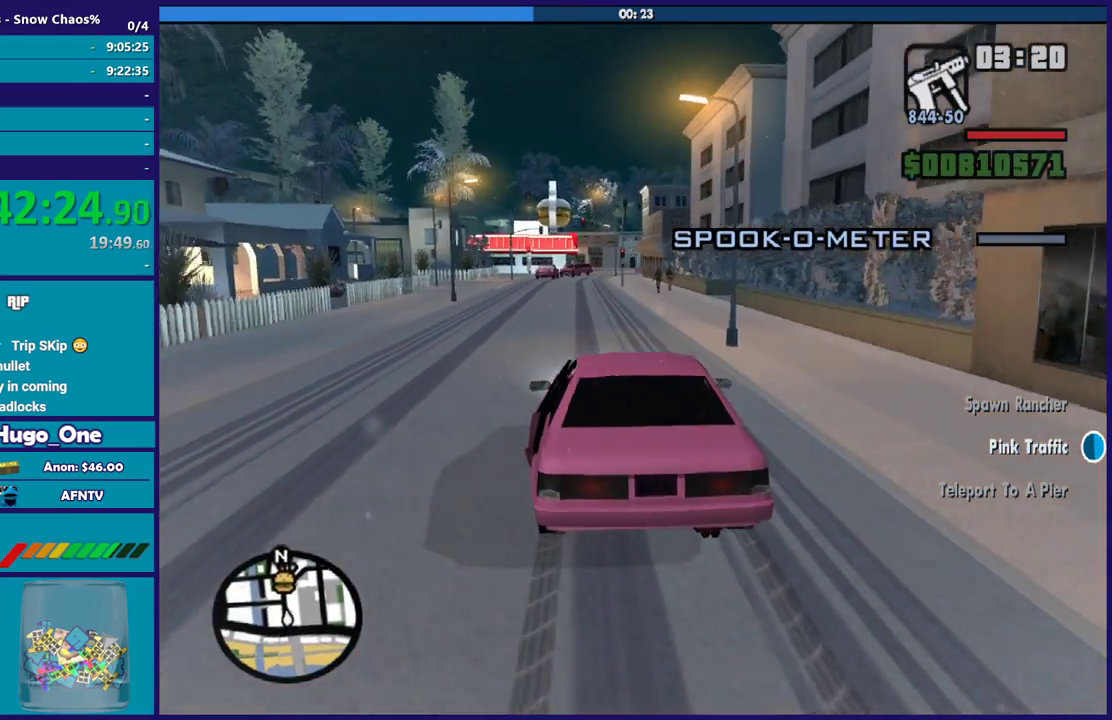
{"buttons": ["R2"], "left_stick": "center", "right_stick": "center", "events": []}
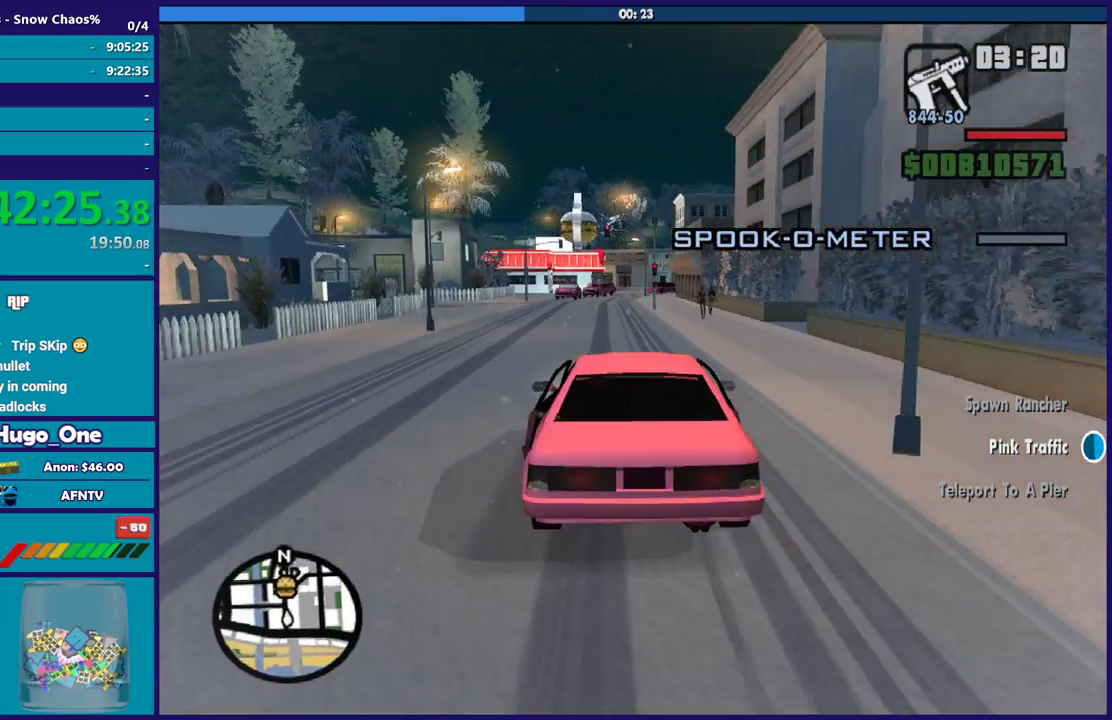
{"buttons": ["R2"], "left_stick": "center", "right_stick": "down-right", "events": [[400, "right_stick", "down"], [500, "right_stick", "down-right"]]}
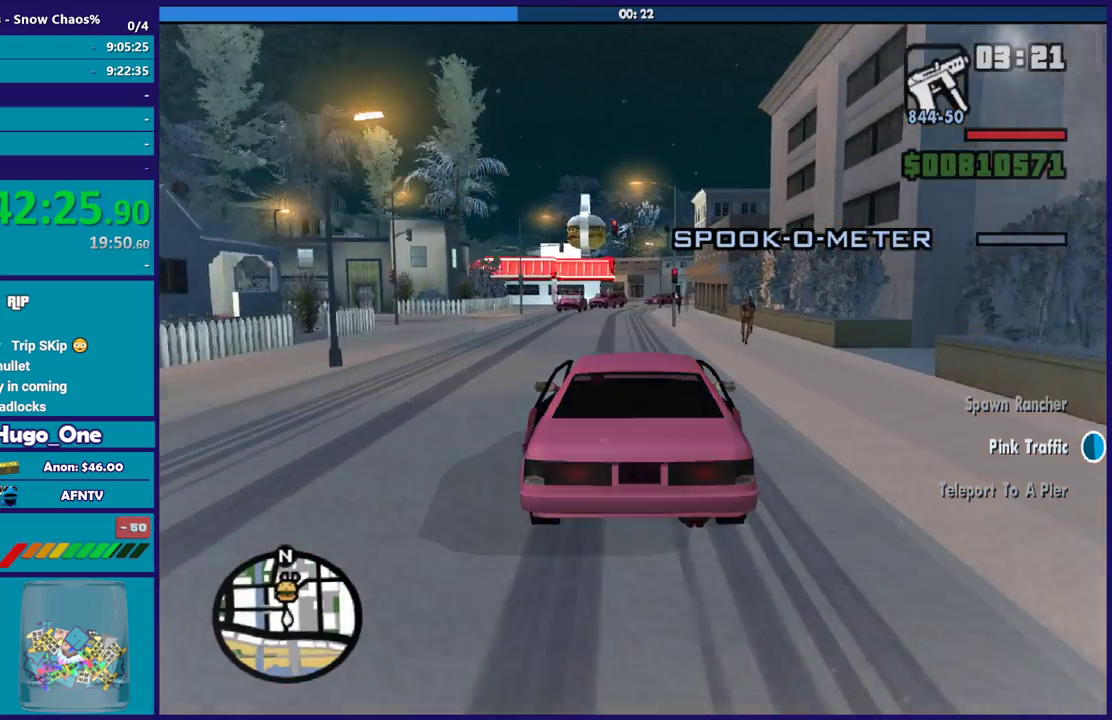
{"buttons": ["R2"], "left_stick": "center", "right_stick": "down-right", "events": [[267, "right_stick", "down"], [467, "right_stick", "down-right"]]}
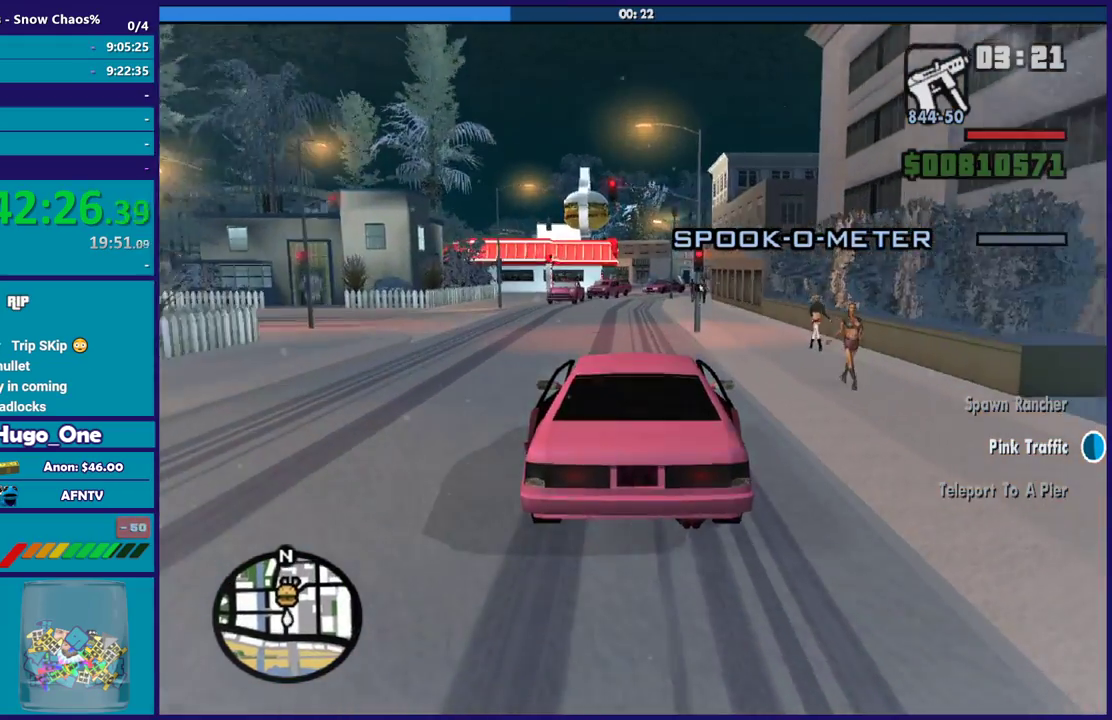
{"buttons": ["R2"], "left_stick": "center", "right_stick": "down-right", "events": []}
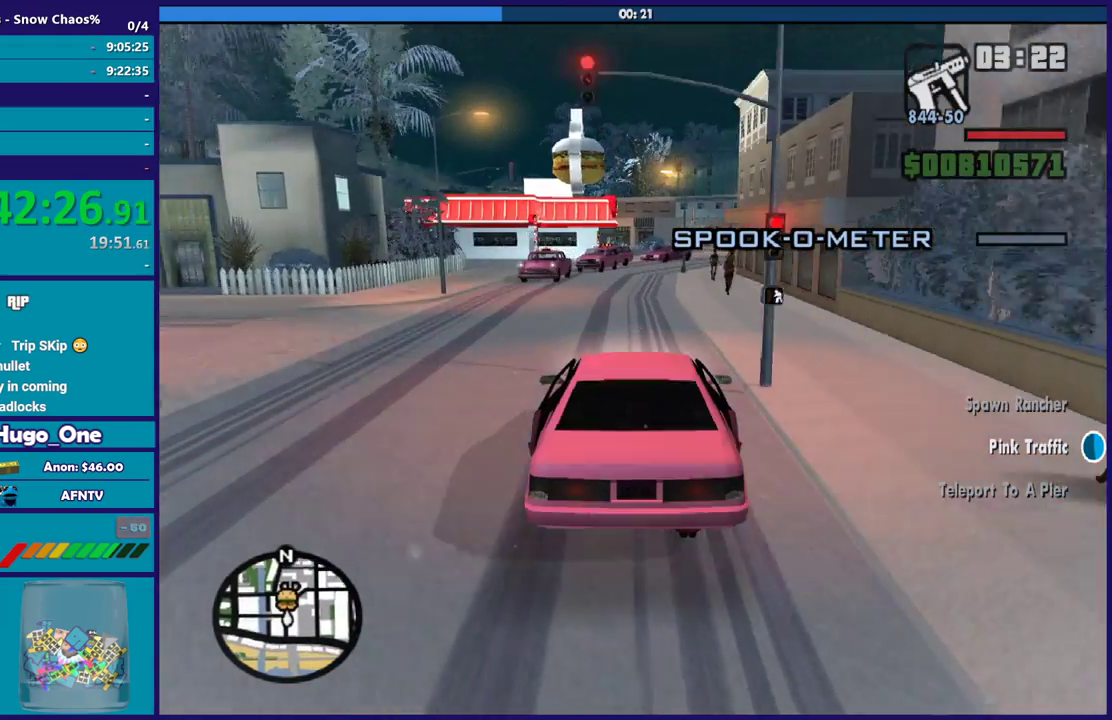
{"buttons": [], "left_stick": "center", "right_stick": "down-right", "events": [[467, "R2", "up"]]}